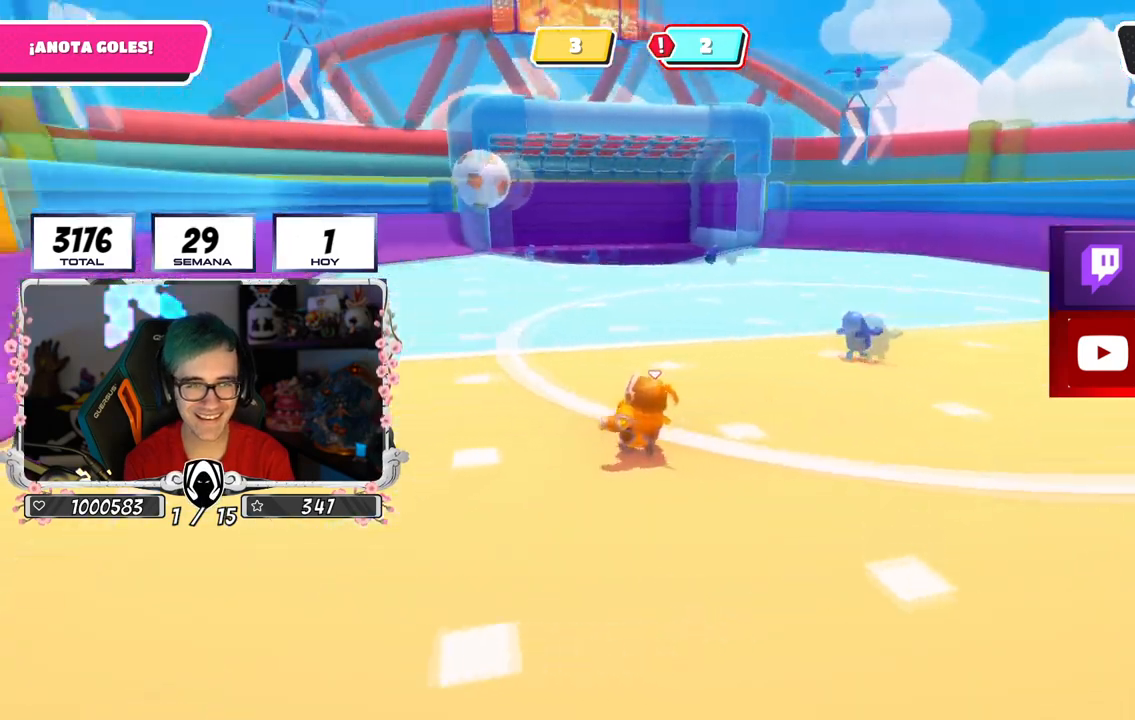
Gameplay with a controller (PlayStation layout); each line is a JSON object with the inputs held at the frame after it. "events" lists button and stick changes between this image and that frame as [ms after this image, input, new state], when the widget could be followed in between.
{"buttons": [], "left_stick": "up", "right_stick": "center", "events": [[267, "right_stick", "down"], [317, "left_stick", "up"], [384, "right_stick", "center"]]}
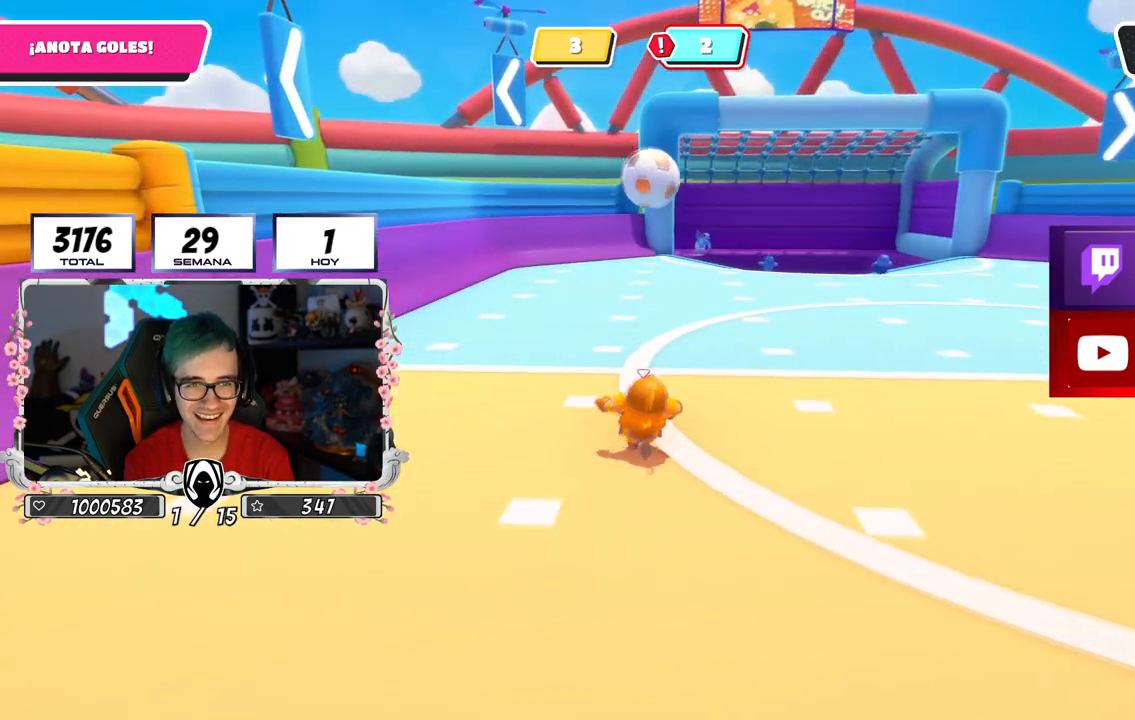
{"buttons": [], "left_stick": "up-left", "right_stick": "center", "events": [[500, "left_stick", "up-left"]]}
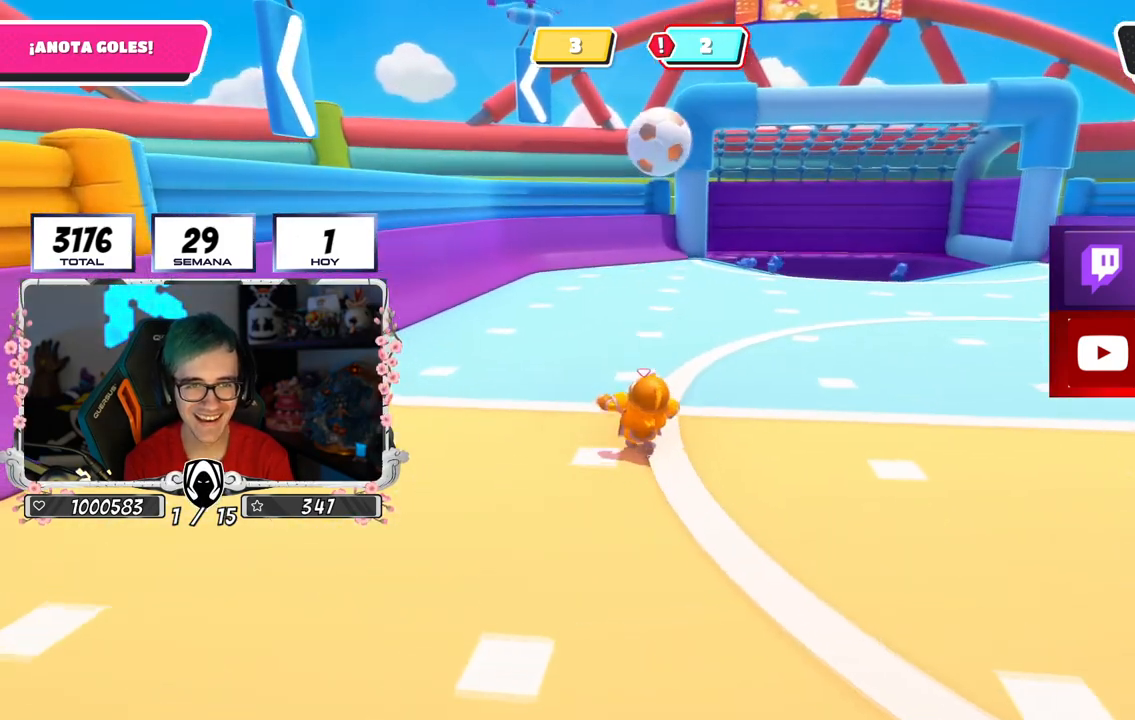
{"buttons": [], "left_stick": "up-right", "right_stick": "center", "events": [[134, "right_stick", "down-right"], [234, "right_stick", "down"], [401, "left_stick", "up-right"], [467, "right_stick", "center"]]}
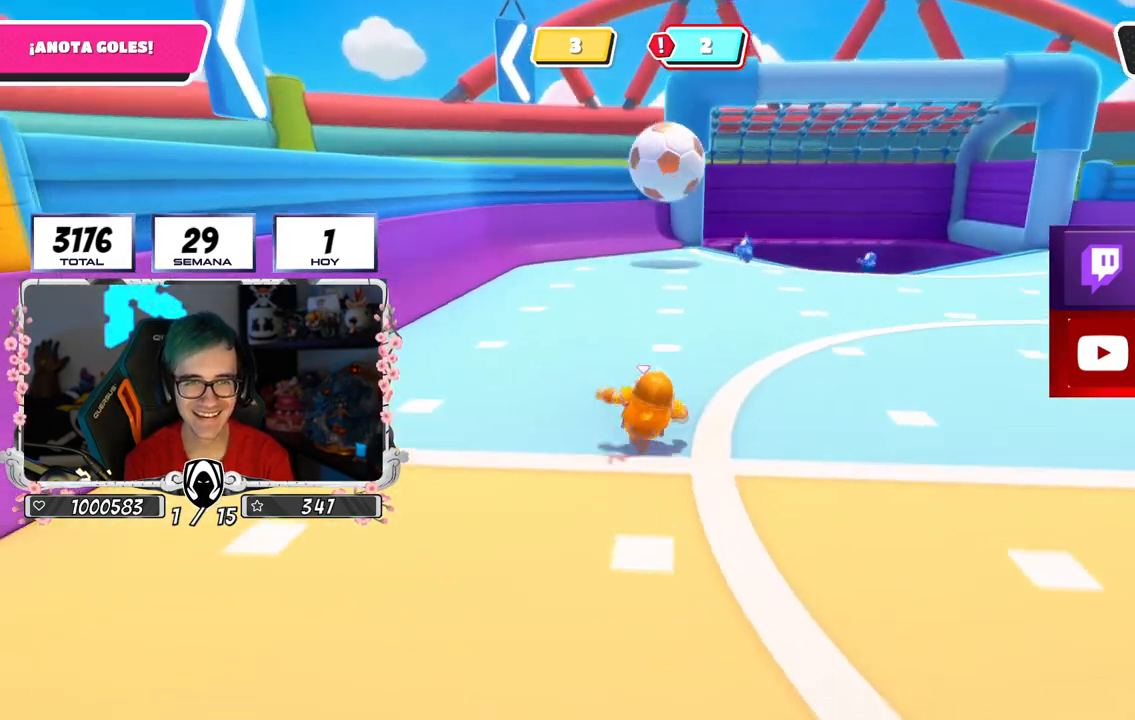
{"buttons": [], "left_stick": "down-left", "right_stick": "center", "events": [[33, "left_stick", "down-right"], [183, "left_stick", "down-left"]]}
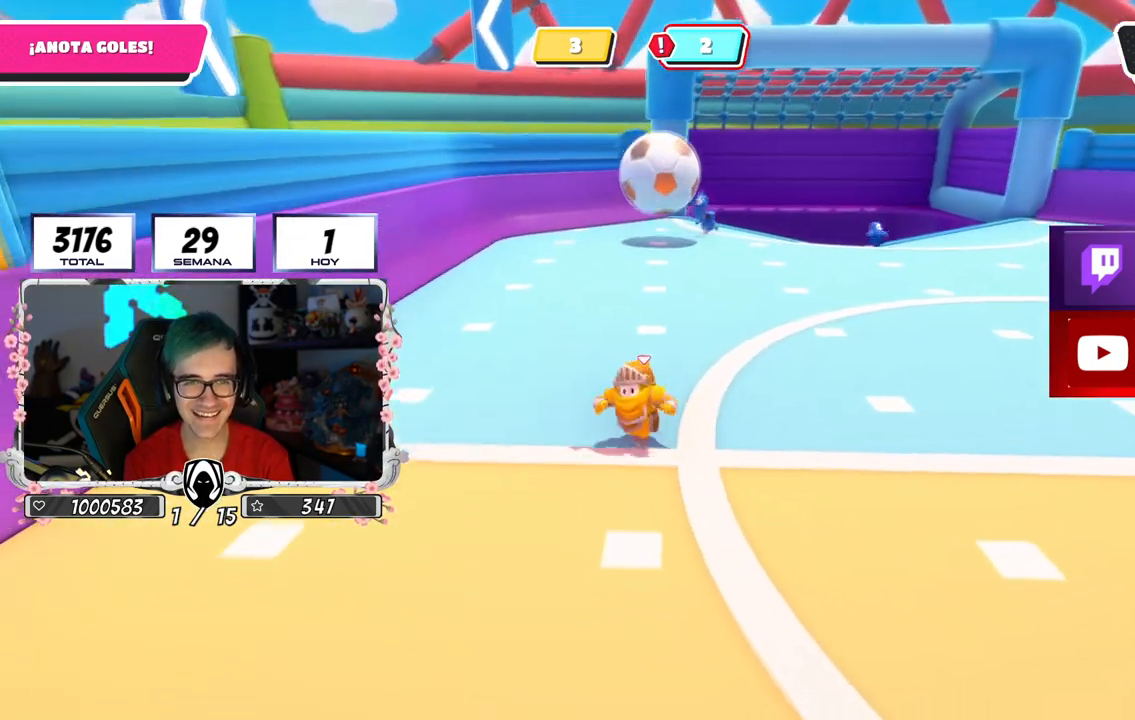
{"buttons": [], "left_stick": "left", "right_stick": "center", "events": [[84, "left_stick", "center"], [134, "left_stick", "up-left"], [334, "left_stick", "up"], [501, "left_stick", "left"]]}
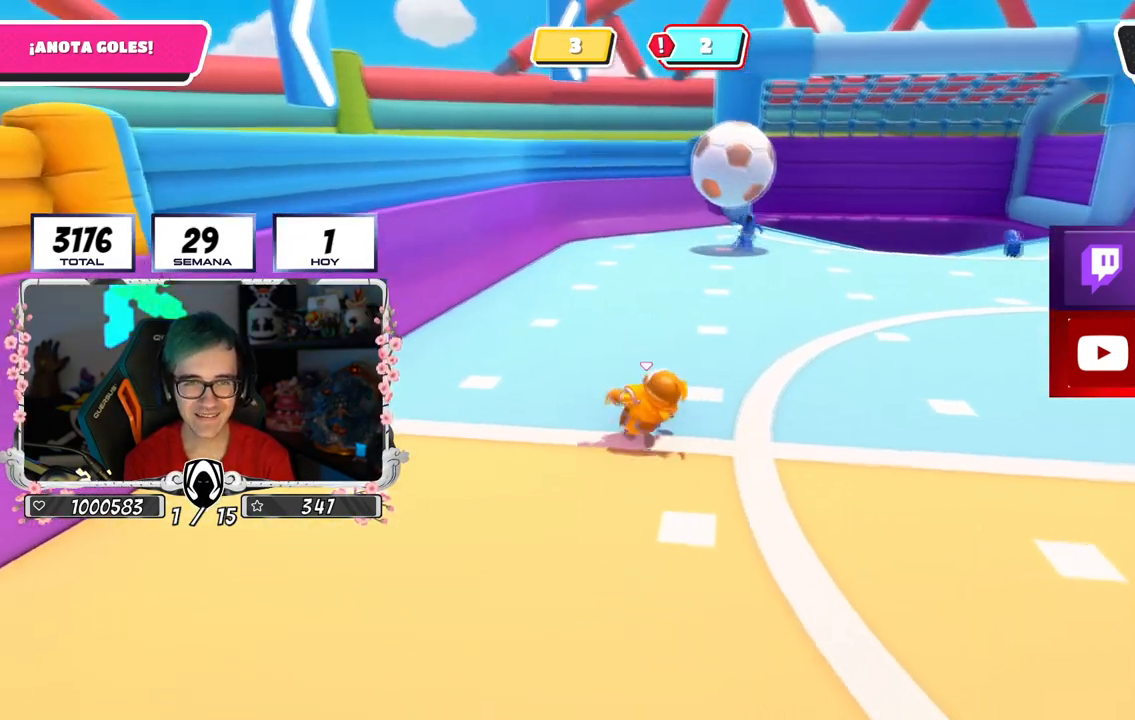
{"buttons": [], "left_stick": "up", "right_stick": "down-right", "events": [[83, "left_stick", "down"], [233, "left_stick", "left"], [350, "left_stick", "up-right"], [383, "right_stick", "down-right"], [500, "left_stick", "up"]]}
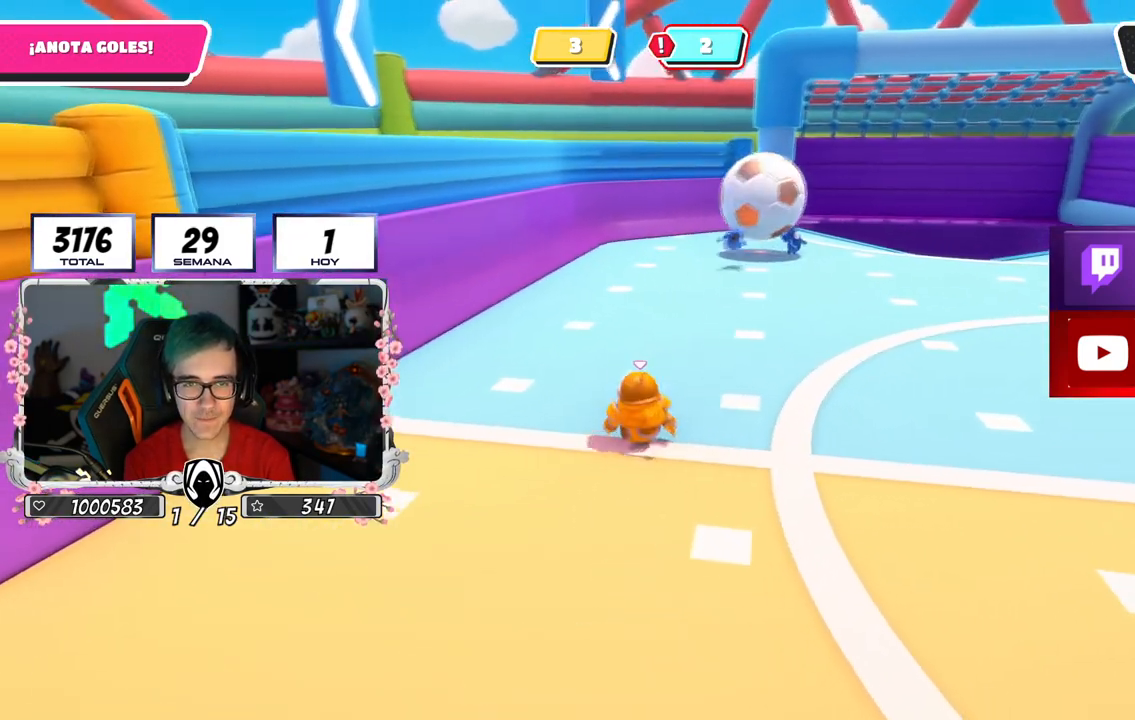
{"buttons": [], "left_stick": "up-left", "right_stick": "down-right", "events": [[67, "right_stick", "center"], [250, "left_stick", "up-left"], [351, "right_stick", "down-right"]]}
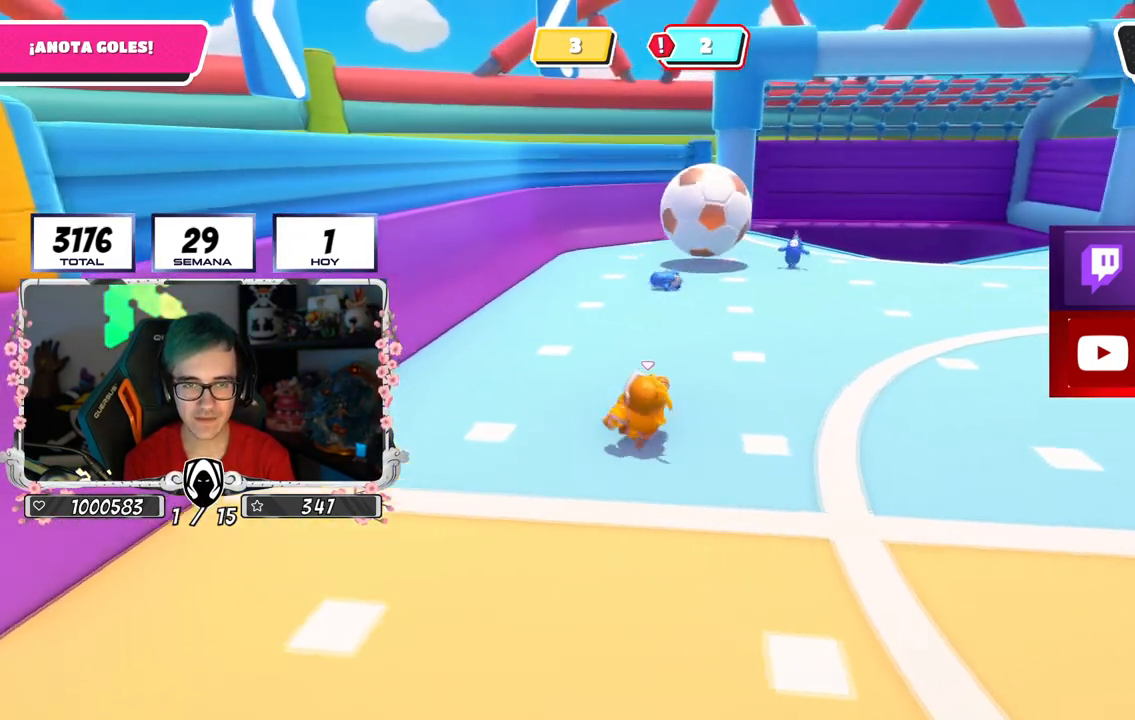
{"buttons": [], "left_stick": "down-right", "right_stick": "down-right", "events": [[200, "right_stick", "center"], [233, "left_stick", "left"], [400, "right_stick", "down-right"], [434, "left_stick", "down-right"]]}
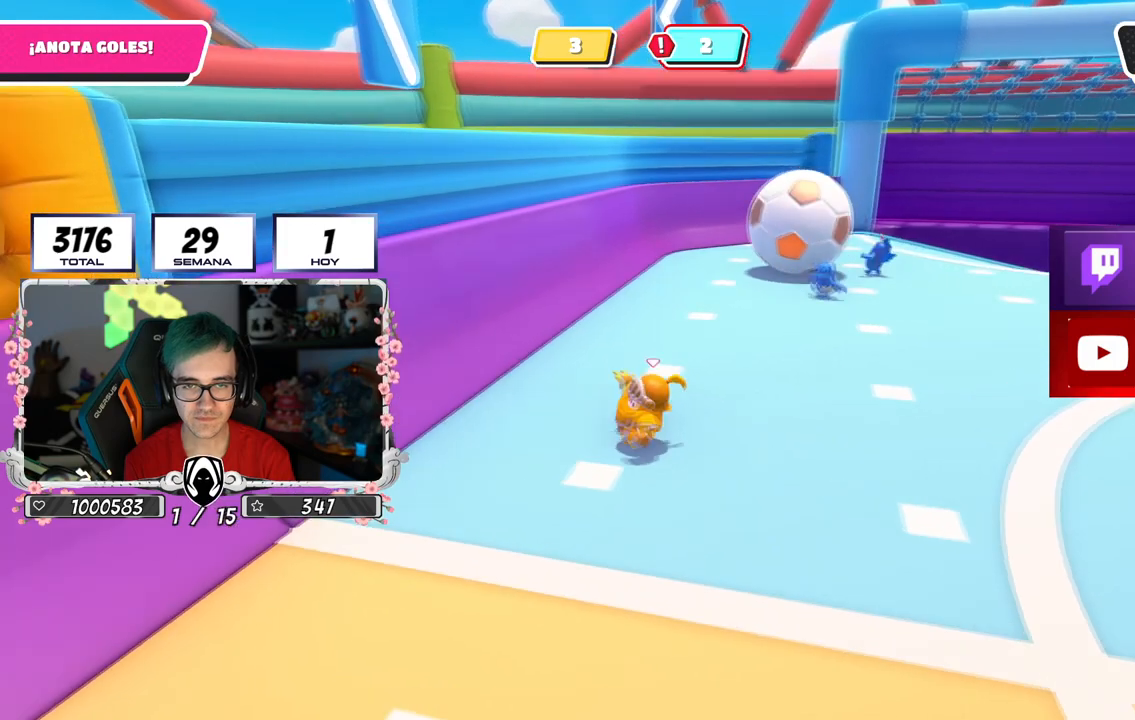
{"buttons": [], "left_stick": "up-right", "right_stick": "down-right", "events": [[67, "left_stick", "down-left"], [301, "left_stick", "up-left"], [401, "left_stick", "up-right"]]}
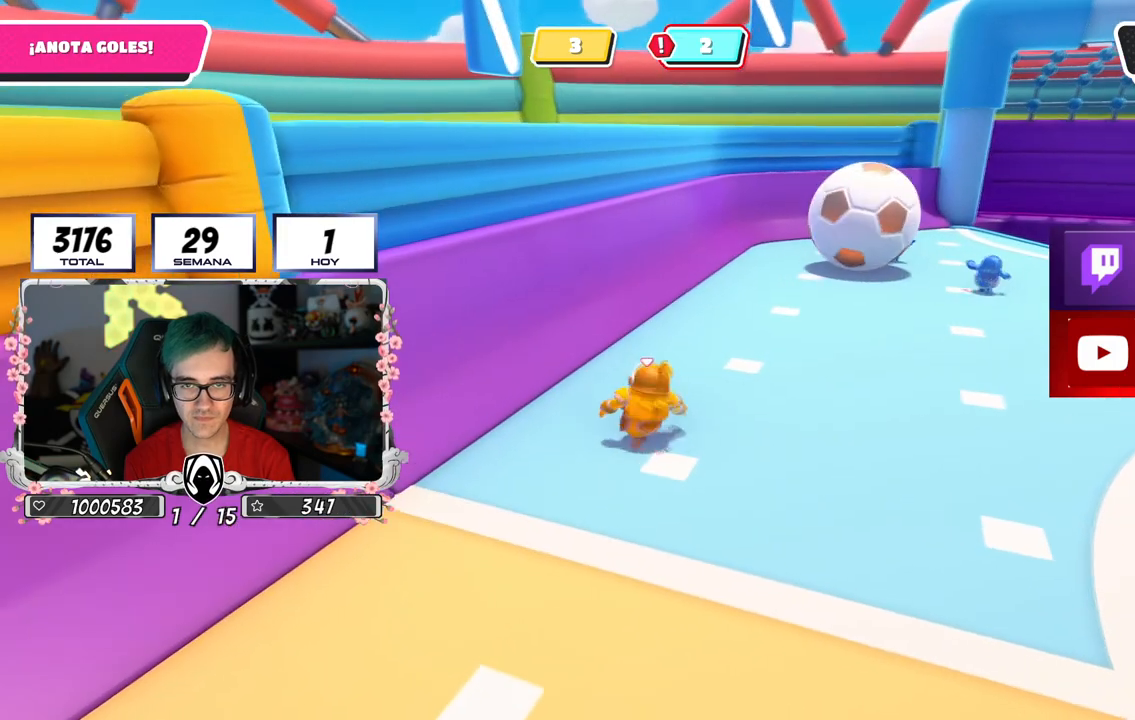
{"buttons": [], "left_stick": "down", "right_stick": "right", "events": [[150, "left_stick", "up-left"], [200, "left_stick", "down-left"], [267, "right_stick", "right"], [467, "left_stick", "down"]]}
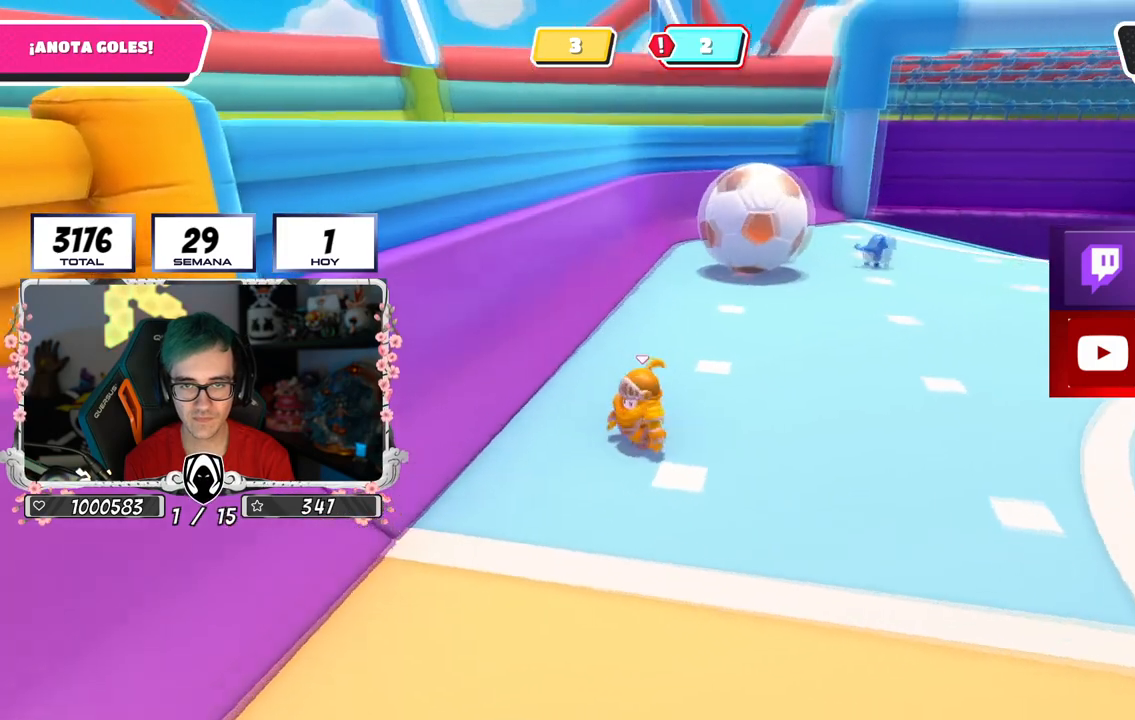
{"buttons": [], "left_stick": "up", "right_stick": "down-right", "events": [[100, "L2", "down"], [167, "left_stick", "left"], [184, "right_stick", "down-right"], [251, "L2", "up"], [317, "left_stick", "up"]]}
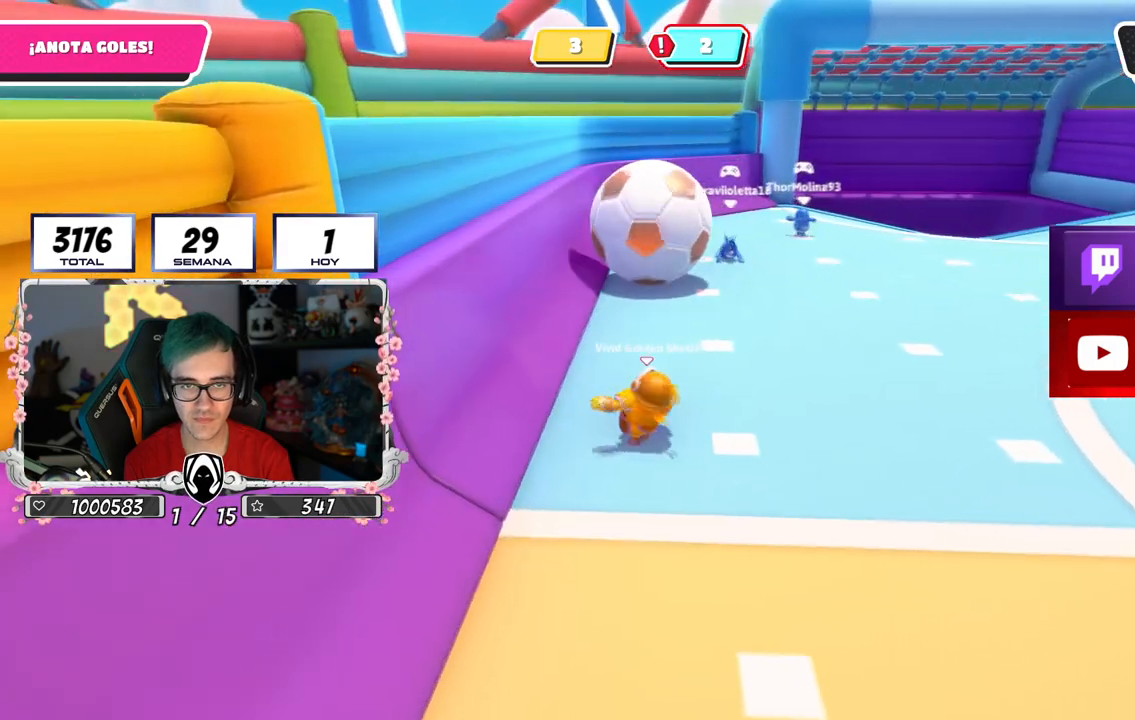
{"buttons": [], "left_stick": "up", "right_stick": "center", "events": [[83, "L2", "down"], [83, "right_stick", "center"], [217, "L2", "up"]]}
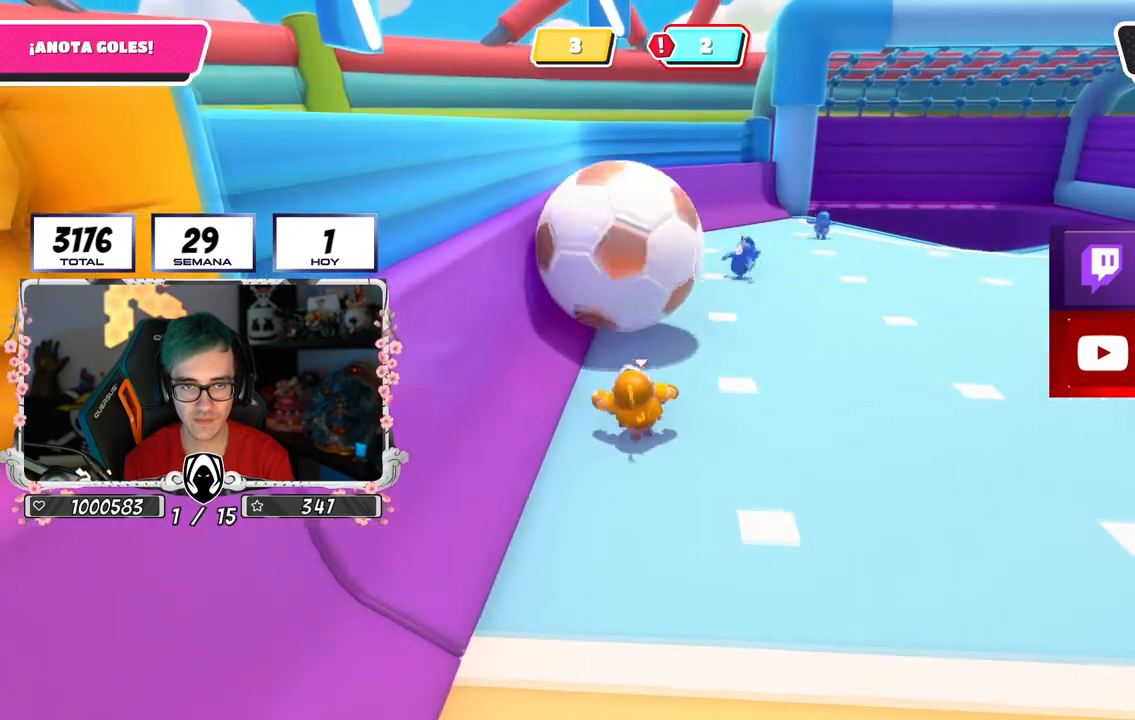
{"buttons": [], "left_stick": "up-right", "right_stick": "center", "events": [[50, "SQUARE", "down"], [117, "left_stick", "up-right"], [134, "SQUARE", "up"], [184, "SQUARE", "down"], [251, "SQUARE", "up"], [284, "SQUARE", "down"], [367, "SQUARE", "up"]]}
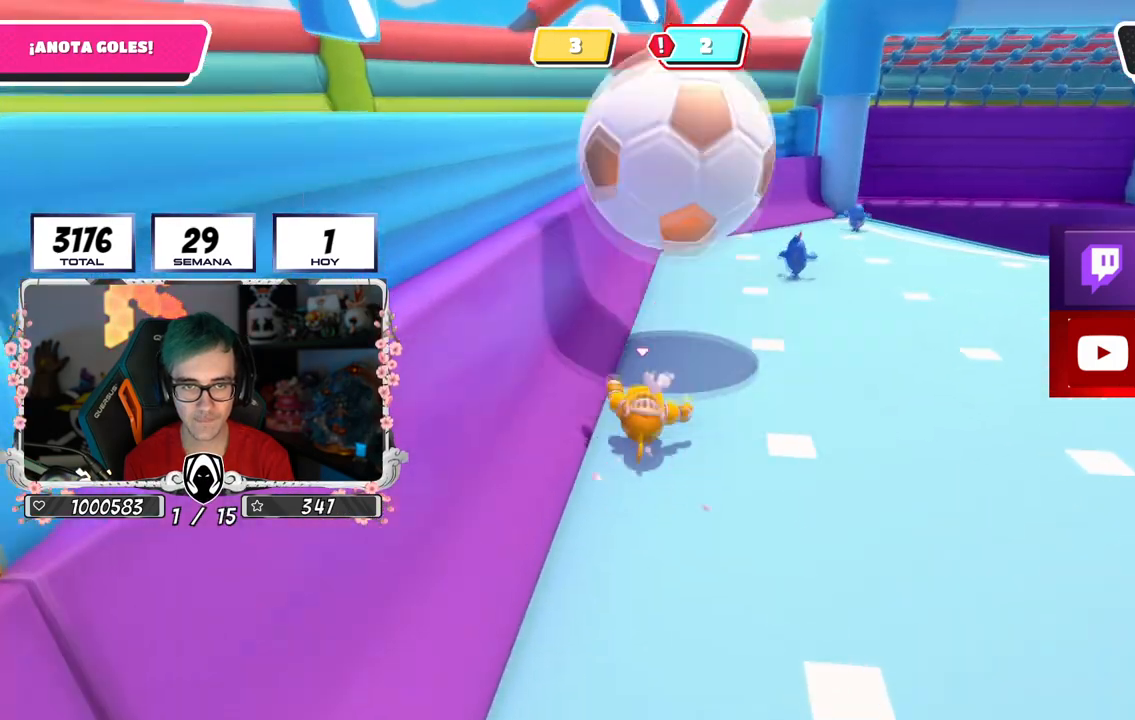
{"buttons": [], "left_stick": "up-right", "right_stick": "left", "events": [[16, "right_stick", "right"], [66, "right_stick", "up-right"], [217, "right_stick", "center"], [417, "right_stick", "left"]]}
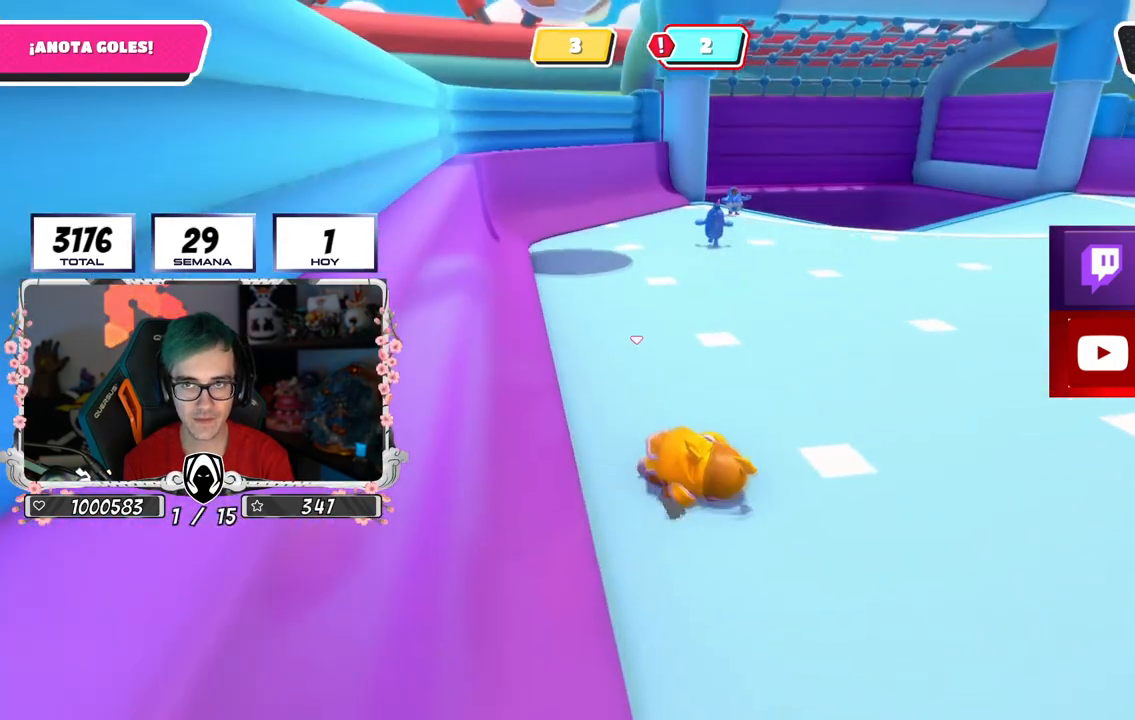
{"buttons": [], "left_stick": "up-right", "right_stick": "left", "events": []}
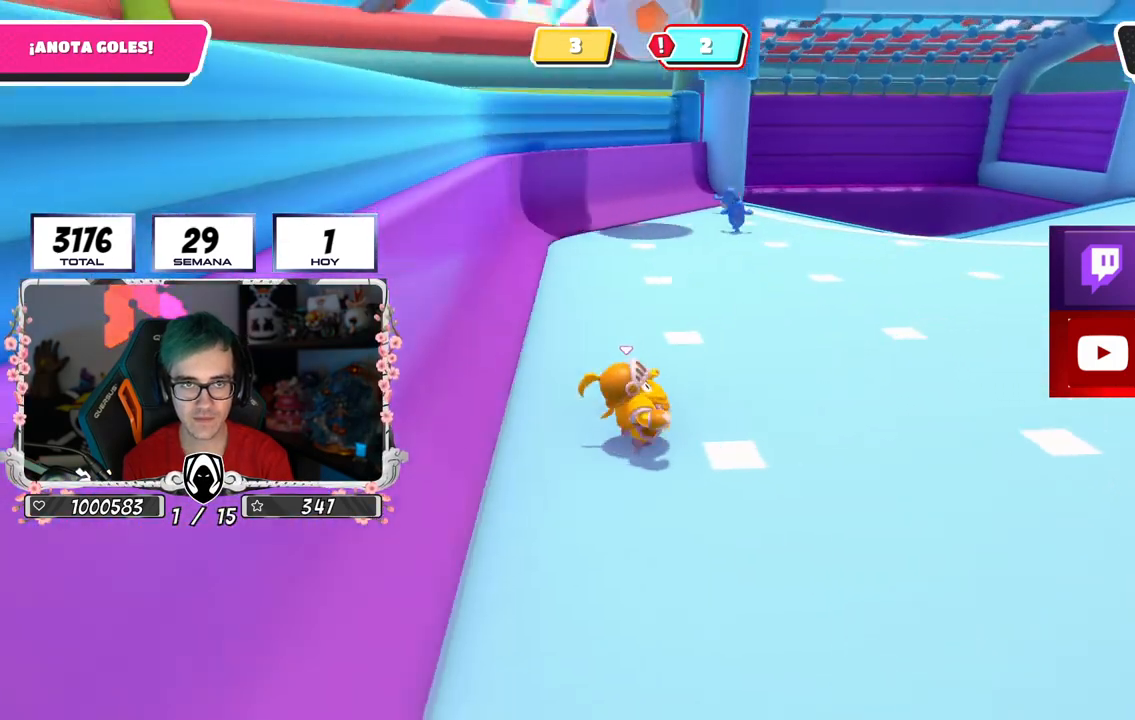
{"buttons": [], "left_stick": "up-right", "right_stick": "left", "events": []}
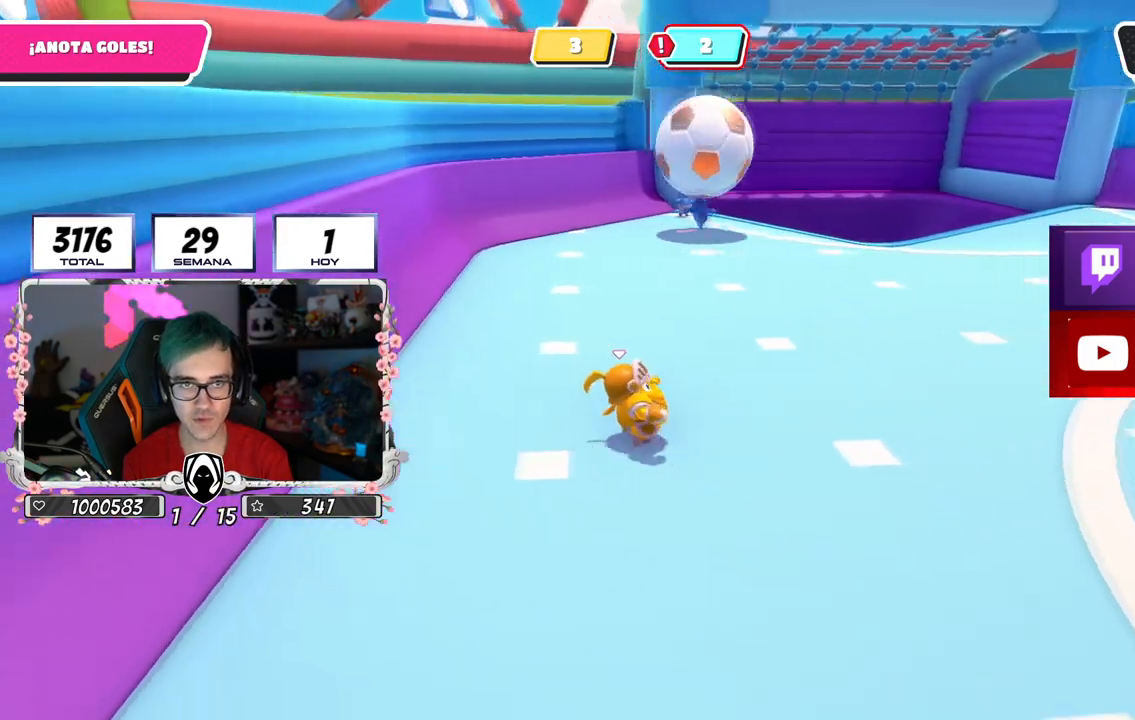
{"buttons": [], "left_stick": "up-right", "right_stick": "center", "events": [[351, "right_stick", "center"]]}
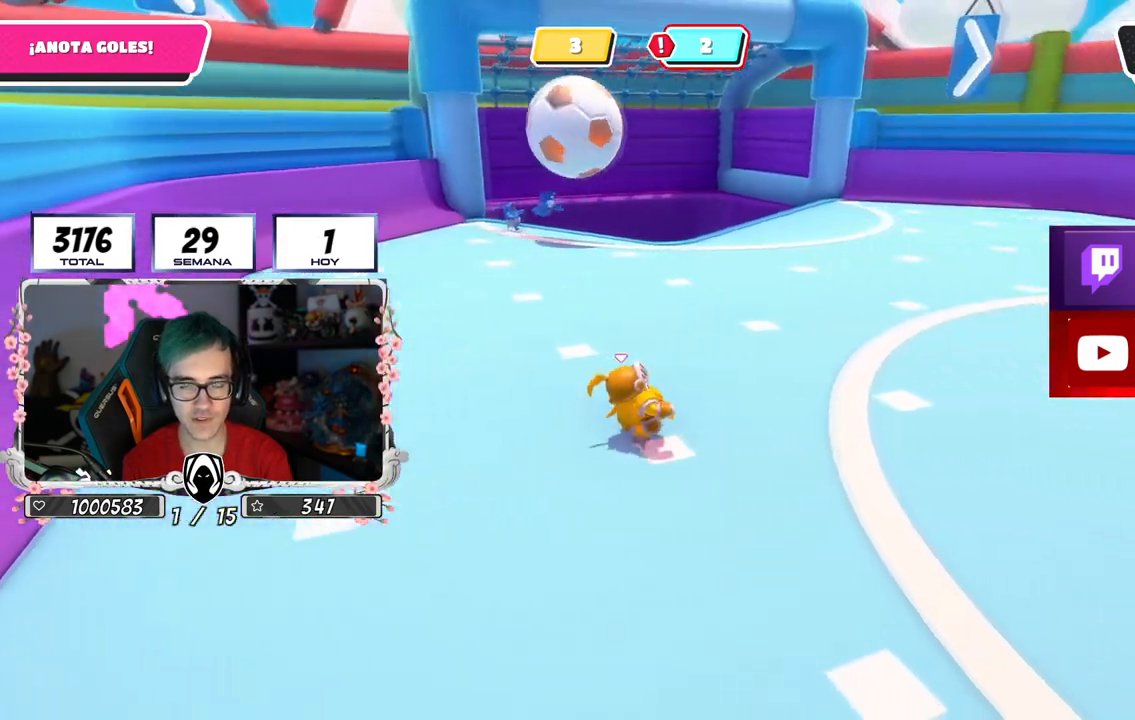
{"buttons": [], "left_stick": "up-right", "right_stick": "center", "events": [[33, "right_stick", "right"], [66, "left_stick", "right"], [200, "left_stick", "up-right"], [400, "right_stick", "center"]]}
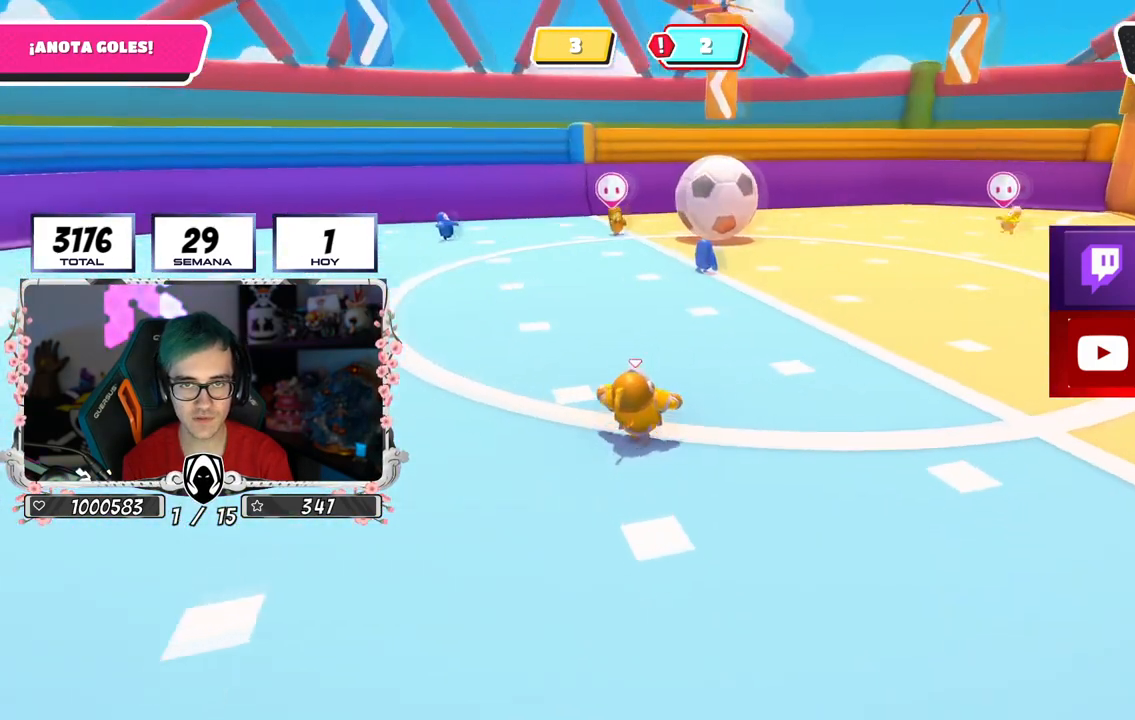
{"buttons": [], "left_stick": "up-right", "right_stick": "left", "events": [[167, "left_stick", "up"], [250, "right_stick", "left"], [467, "left_stick", "up-right"]]}
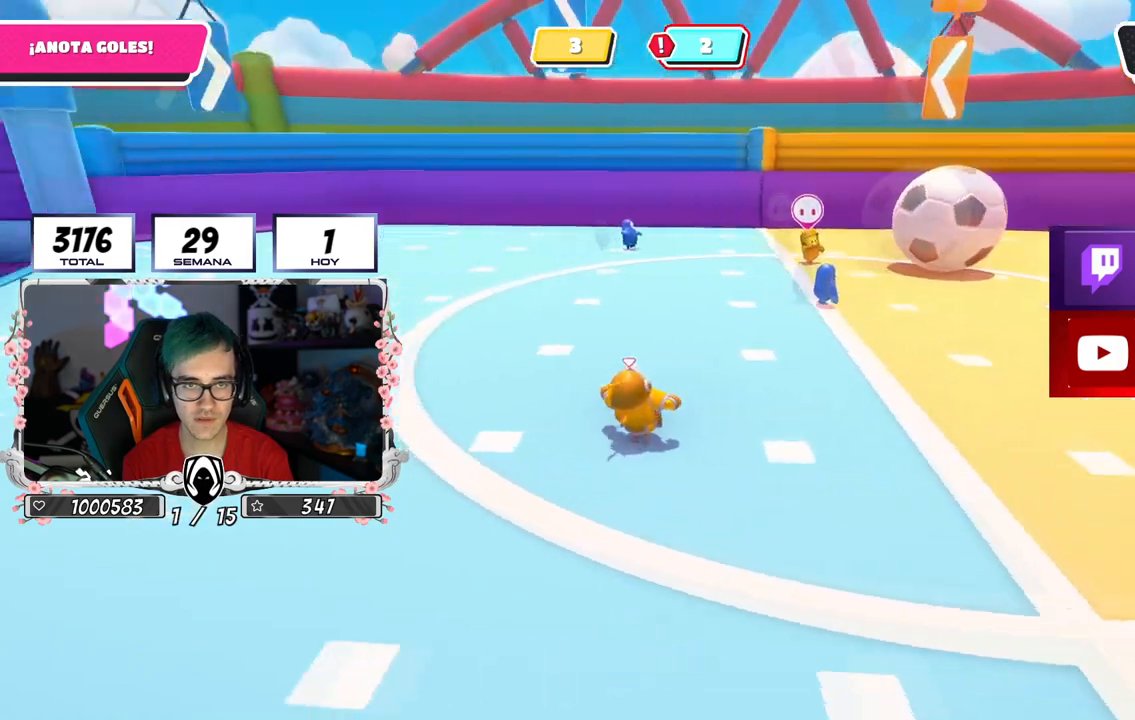
{"buttons": [], "left_stick": "up-right", "right_stick": "center", "events": [[66, "left_stick", "right"], [183, "left_stick", "up-right"], [217, "right_stick", "center"]]}
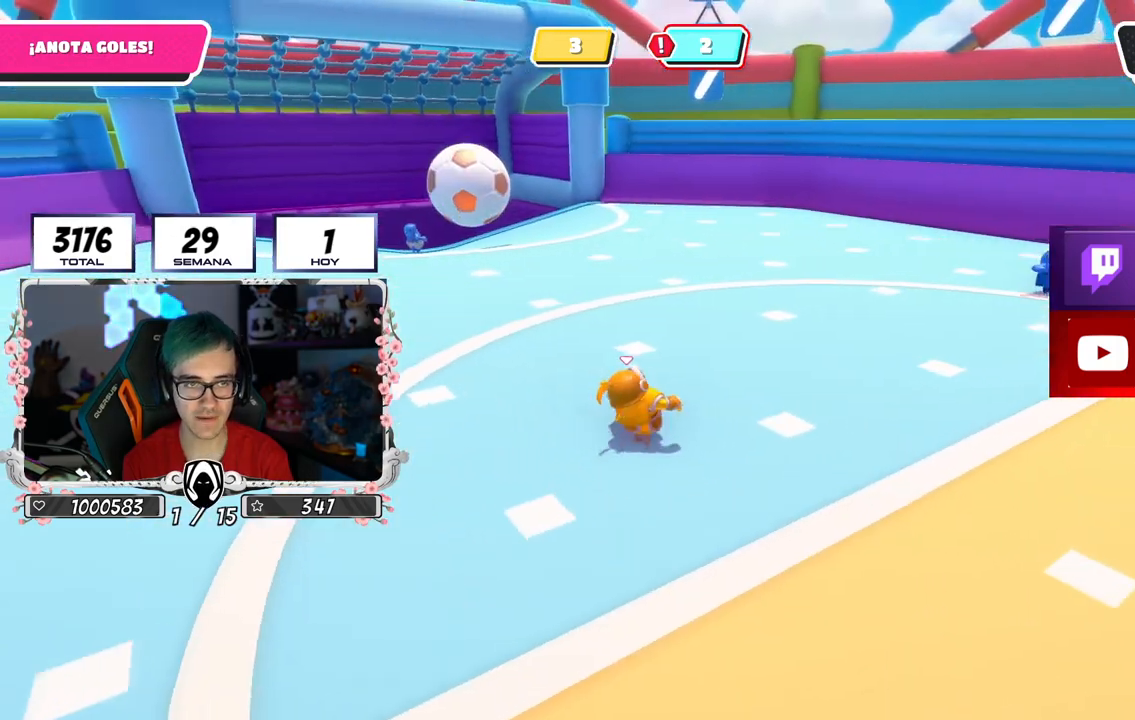
{"buttons": [], "left_stick": "up-right", "right_stick": "center", "events": [[84, "right_stick", "right"], [100, "left_stick", "right"], [267, "left_stick", "up-right"], [267, "right_stick", "center"]]}
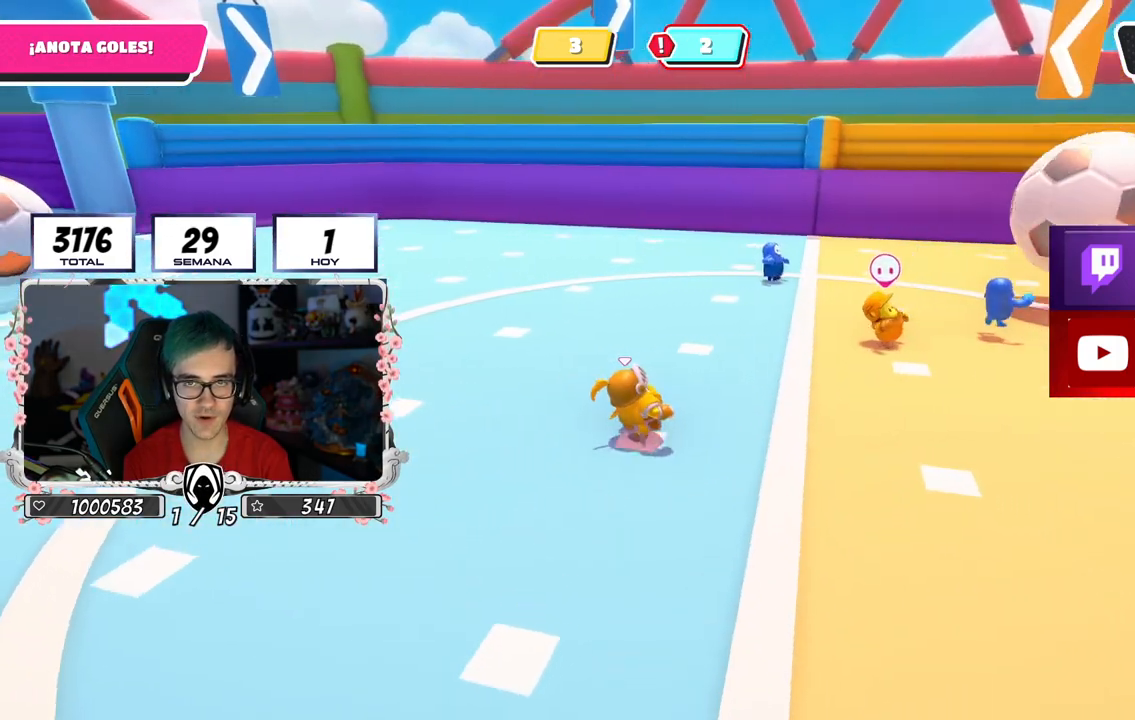
{"buttons": [], "left_stick": "up-right", "right_stick": "right", "events": [[183, "right_stick", "left"], [400, "right_stick", "center"], [450, "right_stick", "right"]]}
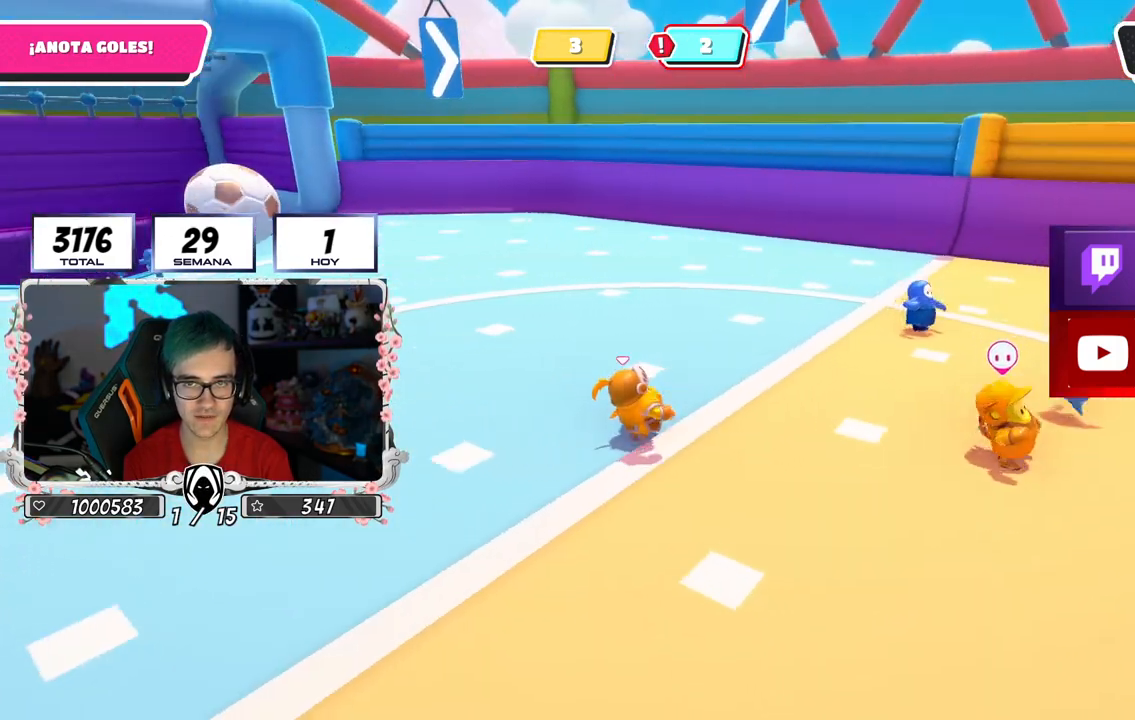
{"buttons": [], "left_stick": "up", "right_stick": "center", "events": [[17, "left_stick", "right"], [251, "right_stick", "center"], [301, "left_stick", "up-right"], [434, "left_stick", "up"]]}
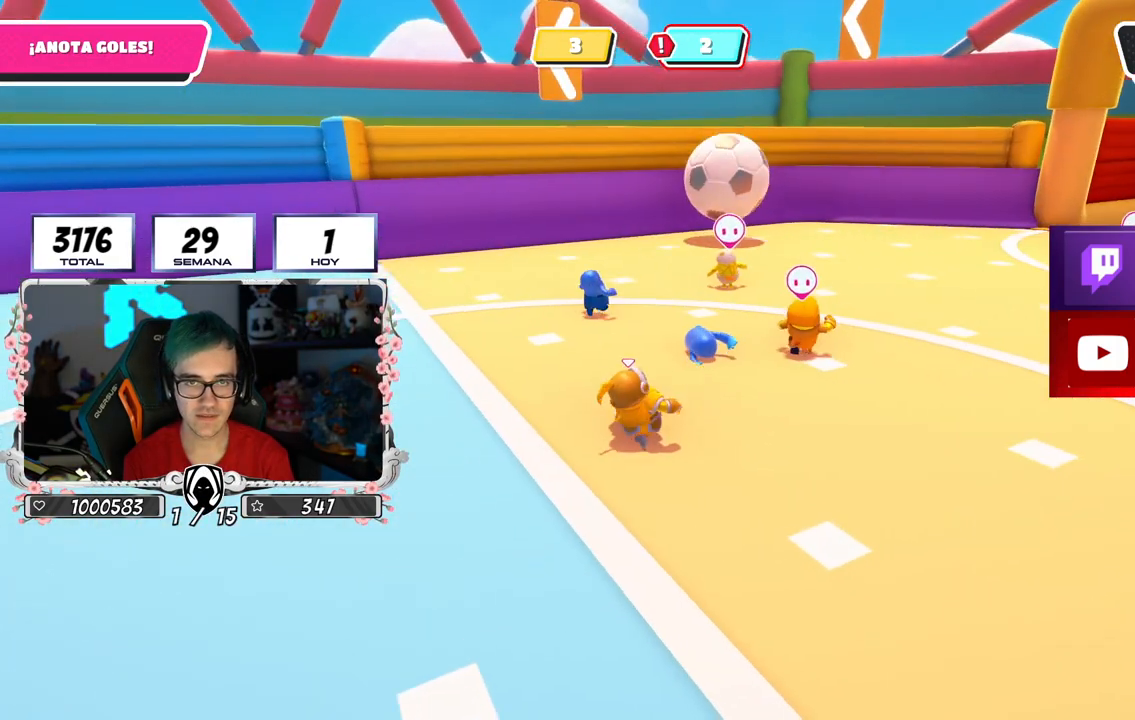
{"buttons": [], "left_stick": "center", "right_stick": "center", "events": [[417, "left_stick", "center"]]}